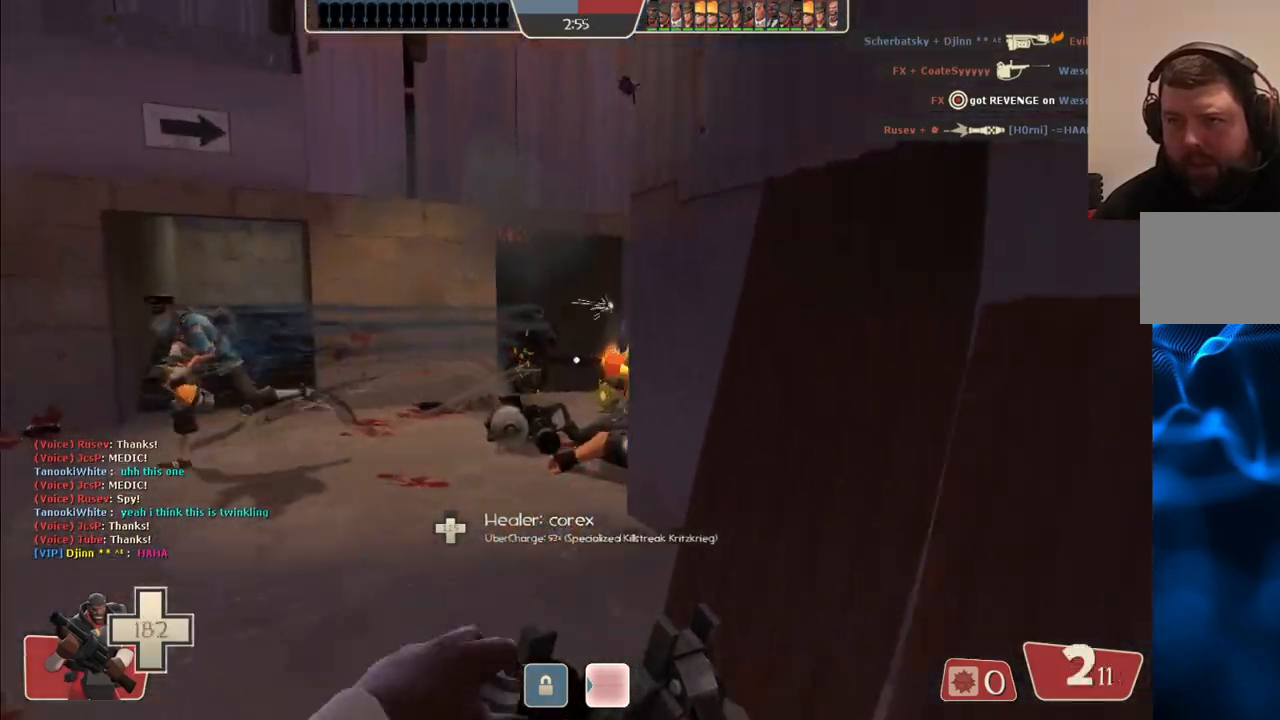
Gameplay with a controller (PlayStation layout); each line is a JSON object with the inputs held at the frame after it. "events" lists button and stick changes between this image and that frame as [ms after this image, input, new state], when the widget could be followed in between.
{"buttons": [], "left_stick": "up-left", "right_stick": "right", "events": [[183, "right_stick", "right"], [300, "right_stick", "center"], [500, "right_stick", "right"]]}
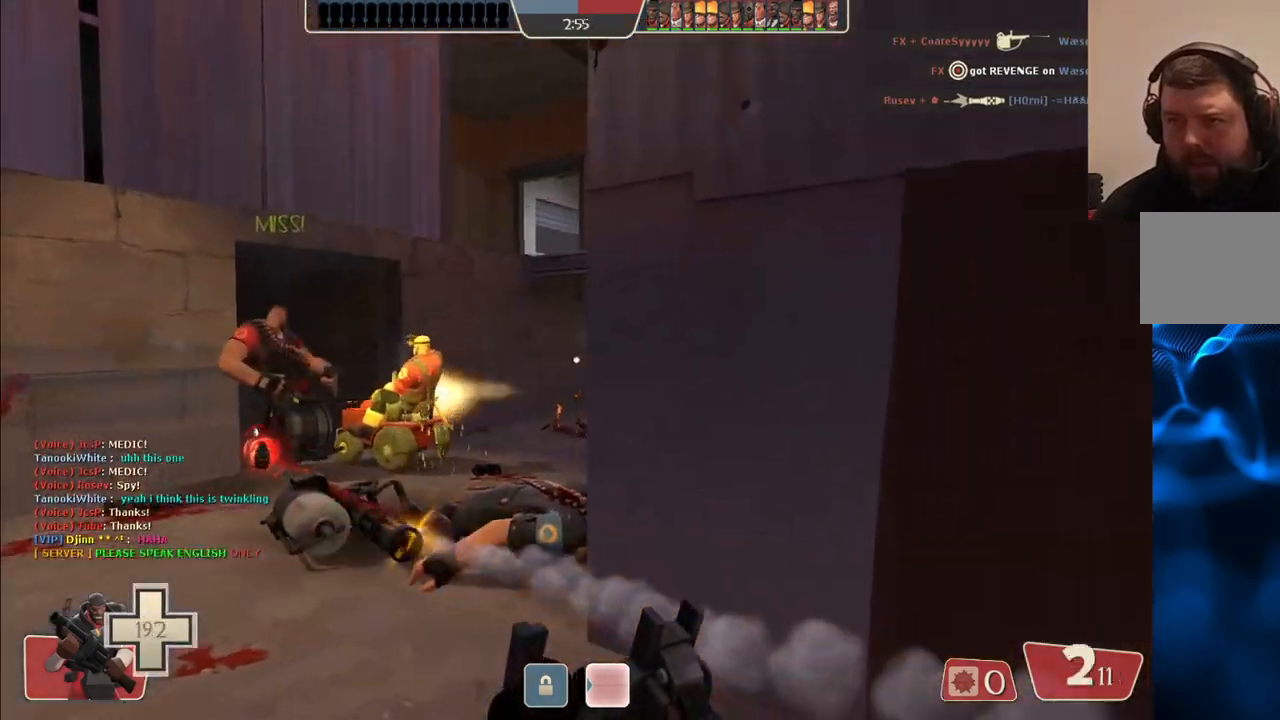
{"buttons": [], "left_stick": "down-left", "right_stick": "center", "events": [[117, "right_stick", "center"], [167, "R2", "down"], [300, "R2", "up"], [367, "left_stick", "left"], [500, "left_stick", "down-left"]]}
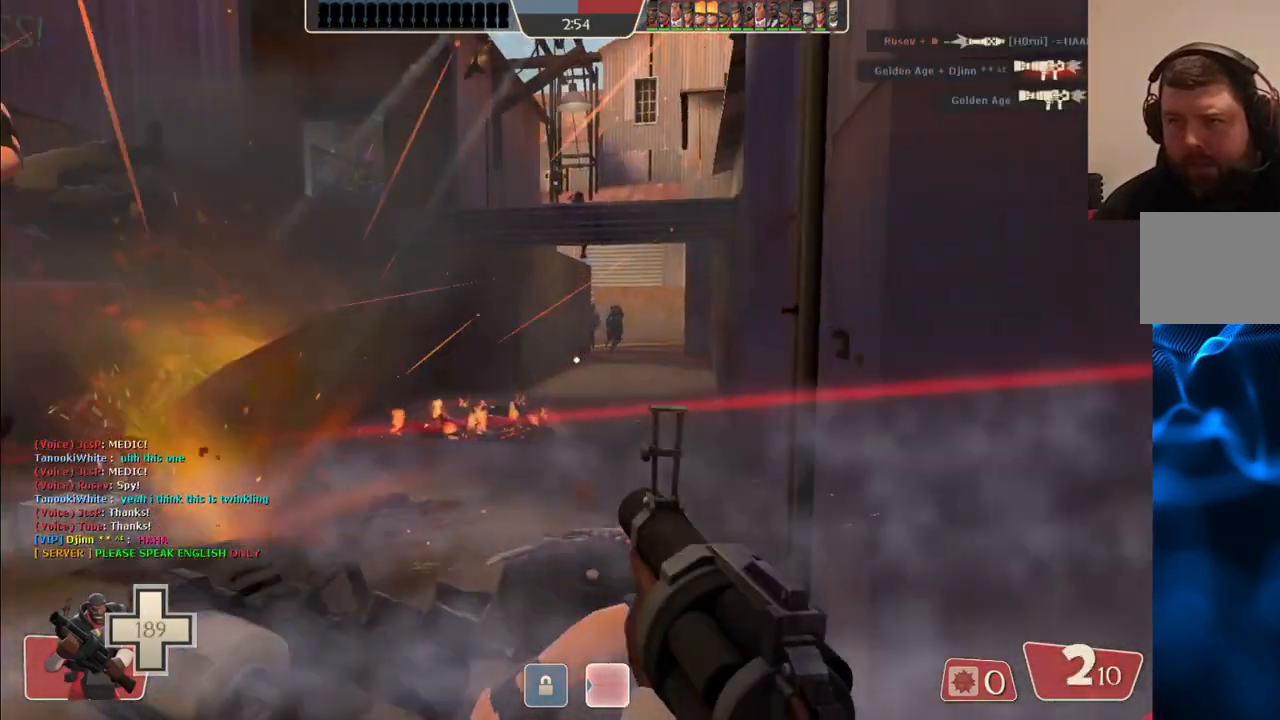
{"buttons": [], "left_stick": "down-right", "right_stick": "center", "events": [[117, "right_stick", "left"], [133, "left_stick", "down-right"], [233, "R2", "down"], [233, "right_stick", "center"], [483, "R2", "up"]]}
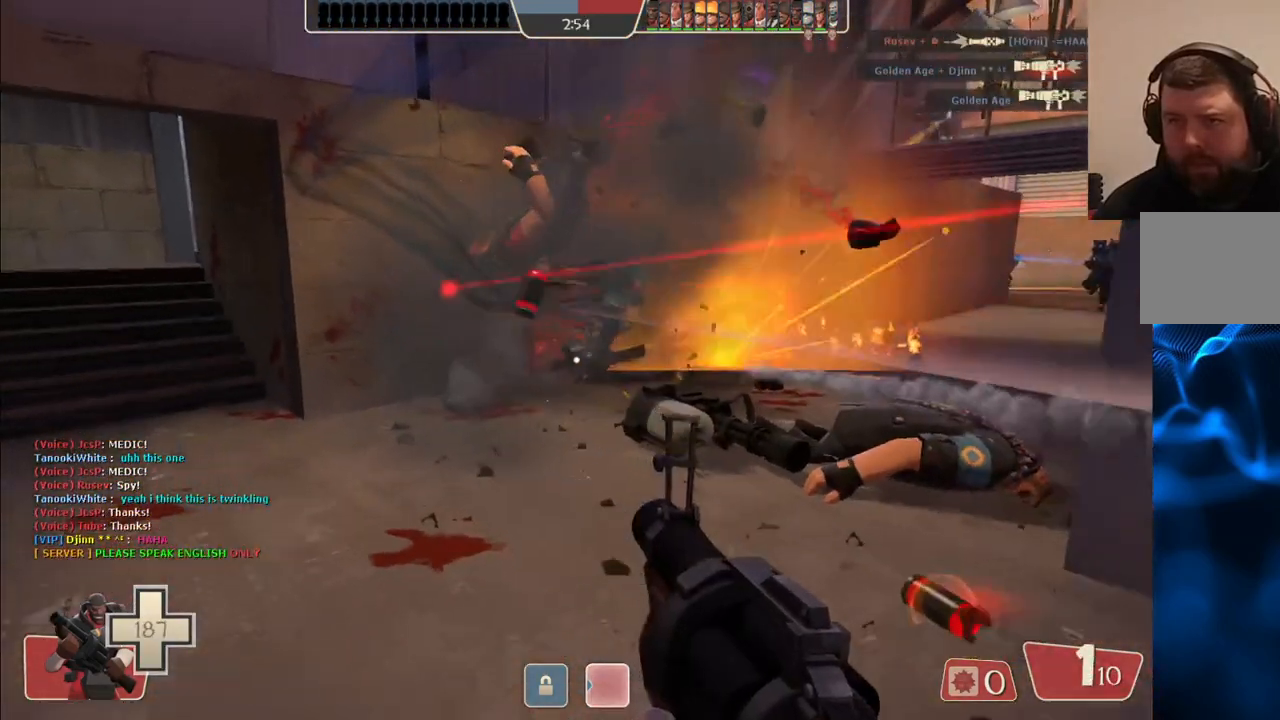
{"buttons": ["SQUARE"], "left_stick": "down-right", "right_stick": "center", "events": [[167, "SQUARE", "down"], [250, "SQUARE", "up"], [317, "SQUARE", "down"], [400, "SQUARE", "up"], [467, "SQUARE", "down"]]}
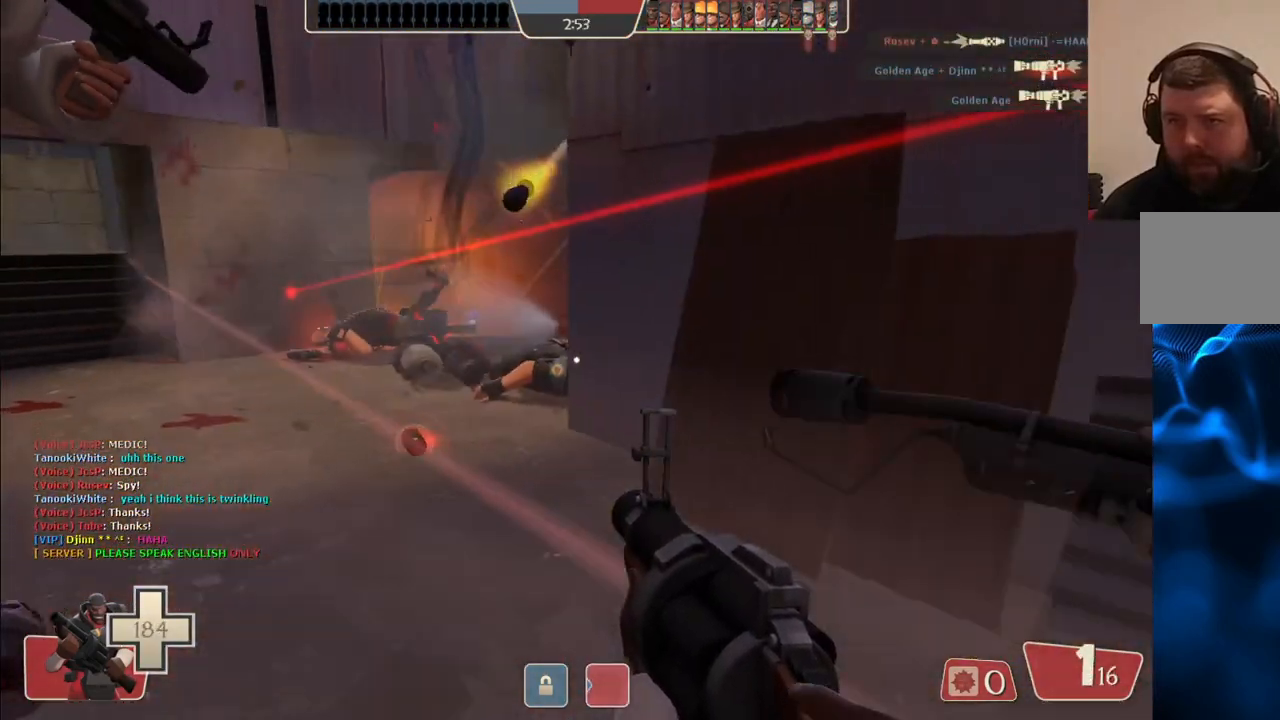
{"buttons": [], "left_stick": "center", "right_stick": "center", "events": [[50, "SQUARE", "up"], [117, "SQUARE", "down"], [200, "SQUARE", "up"], [350, "right_stick", "left"], [433, "left_stick", "center"], [467, "right_stick", "center"]]}
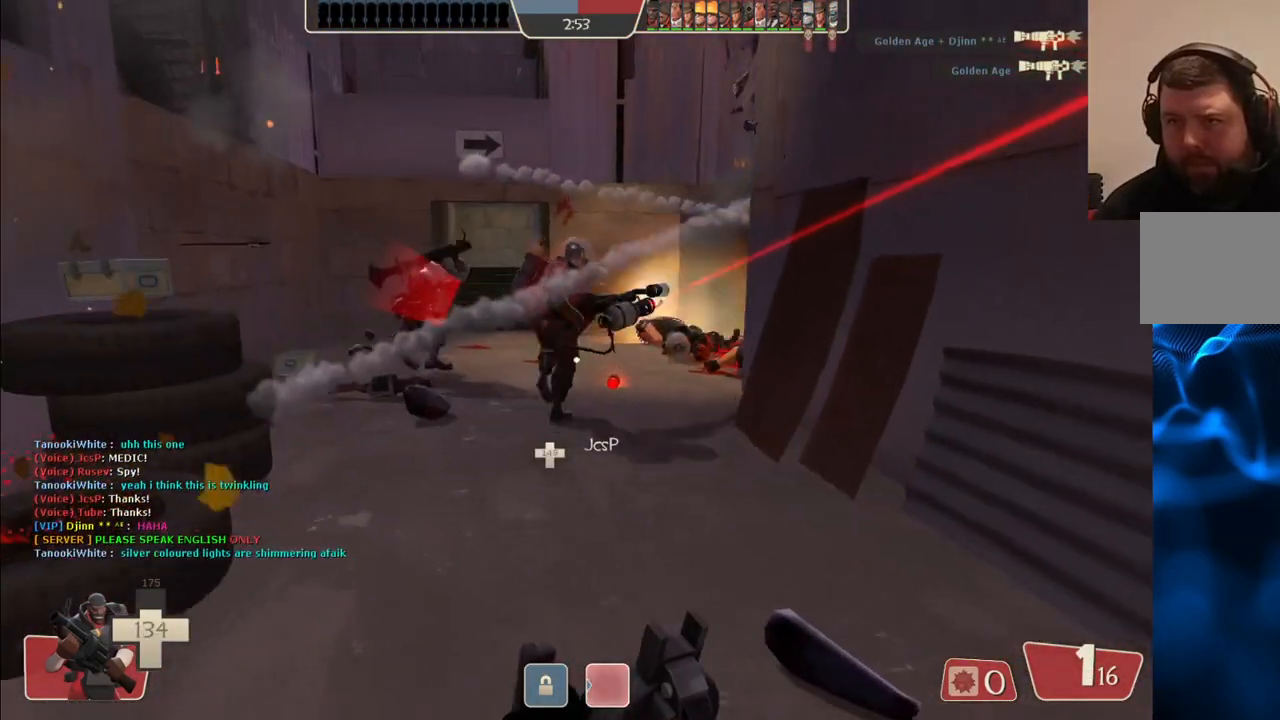
{"buttons": [], "left_stick": "left", "right_stick": "center", "events": [[33, "left_stick", "up"], [217, "left_stick", "right"], [333, "left_stick", "down"], [433, "left_stick", "left"]]}
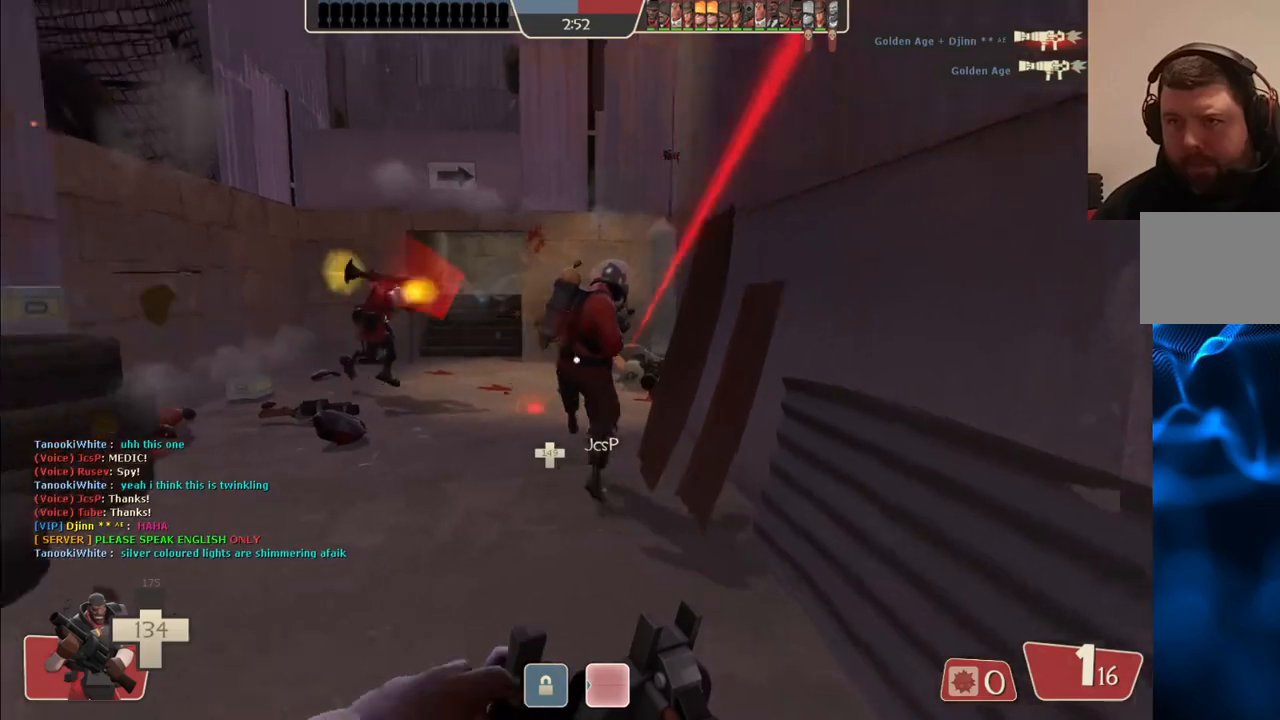
{"buttons": [], "left_stick": "up-left", "right_stick": "right", "events": [[50, "left_stick", "up"], [383, "left_stick", "up-left"], [450, "right_stick", "right"]]}
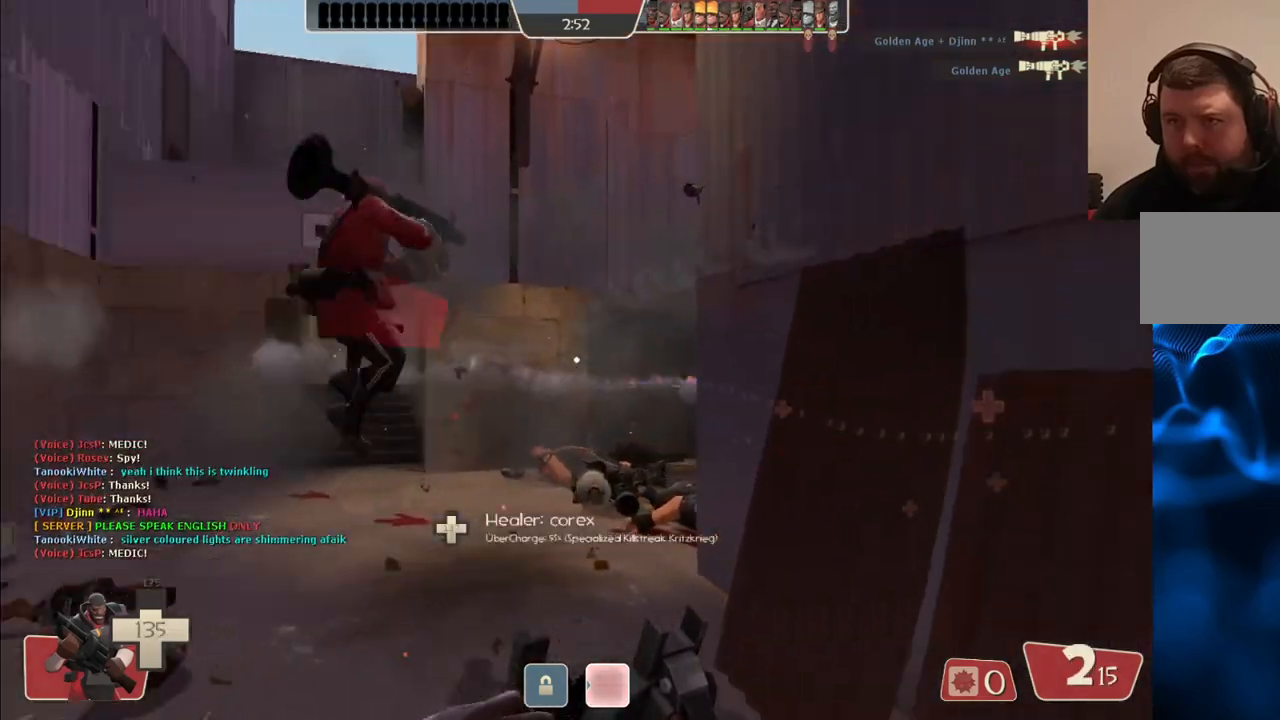
{"buttons": [], "left_stick": "up-left", "right_stick": "center", "events": [[67, "right_stick", "center"]]}
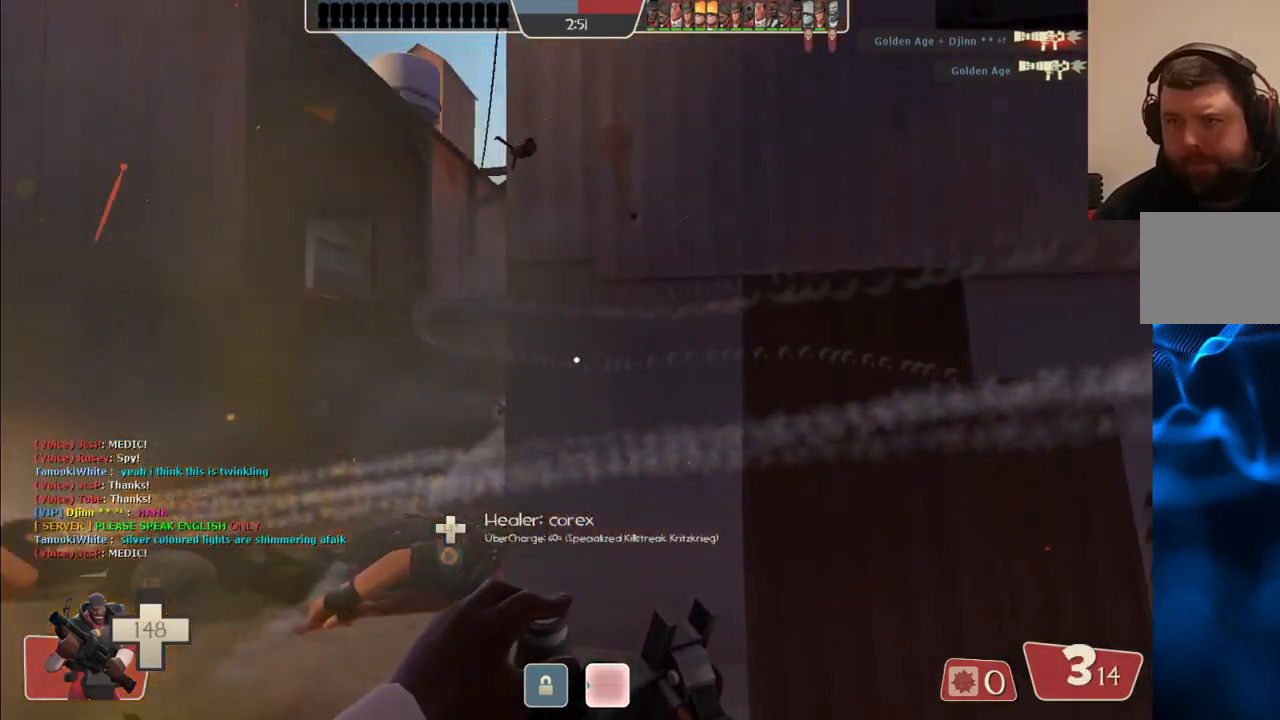
{"buttons": ["R2"], "left_stick": "up-left", "right_stick": "center", "events": [[467, "R2", "down"]]}
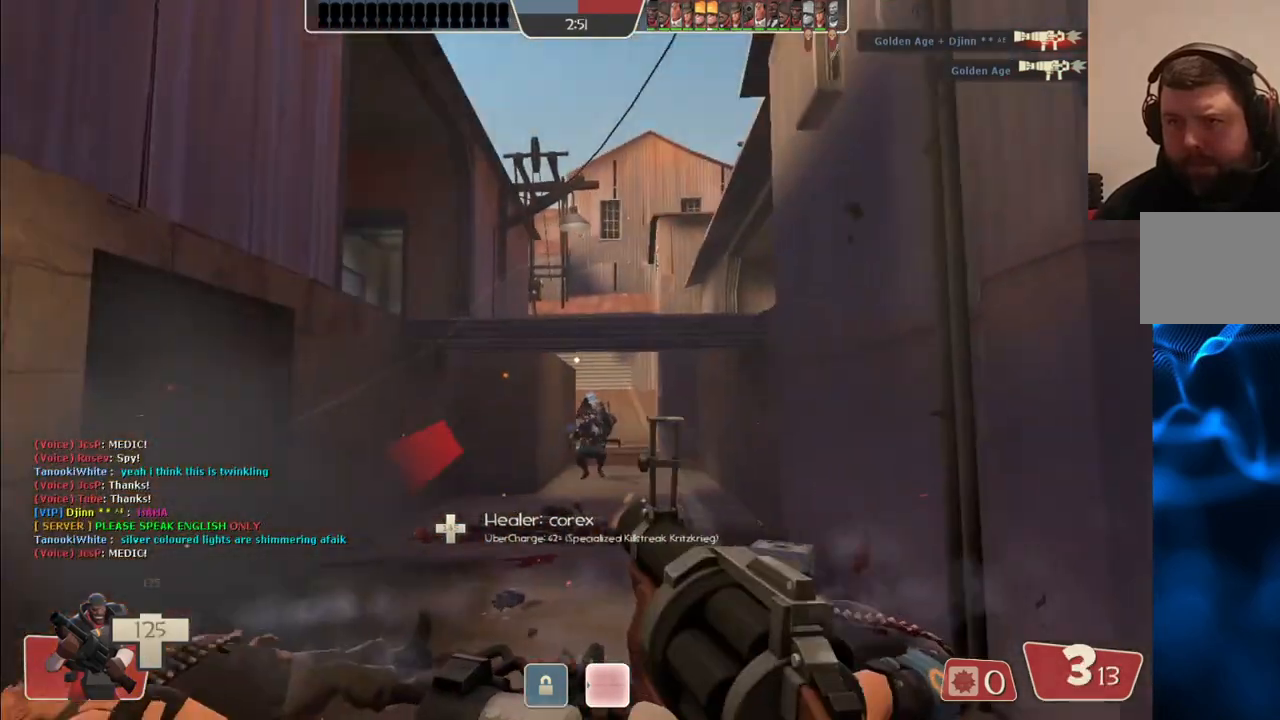
{"buttons": ["R2"], "left_stick": "down-right", "right_stick": "center", "events": [[133, "left_stick", "up-right"], [317, "left_stick", "down-right"]]}
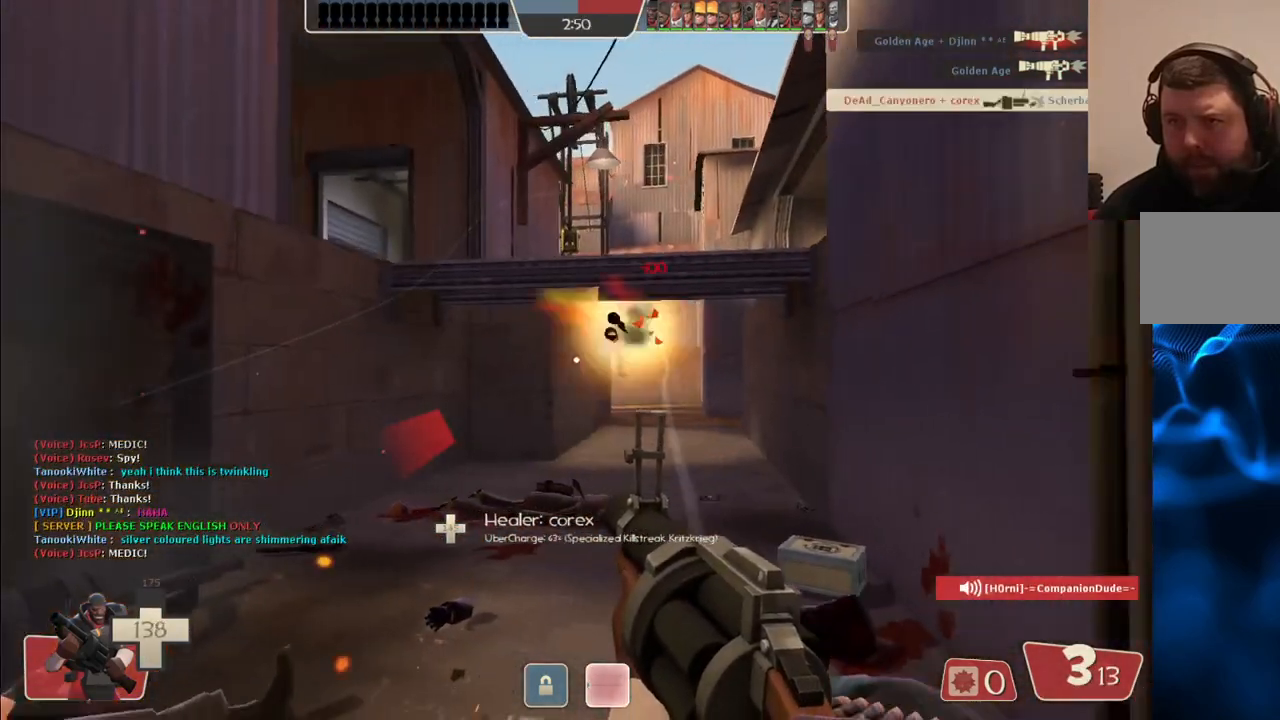
{"buttons": [], "left_stick": "right", "right_stick": "center", "events": [[400, "R2", "up"], [500, "left_stick", "right"]]}
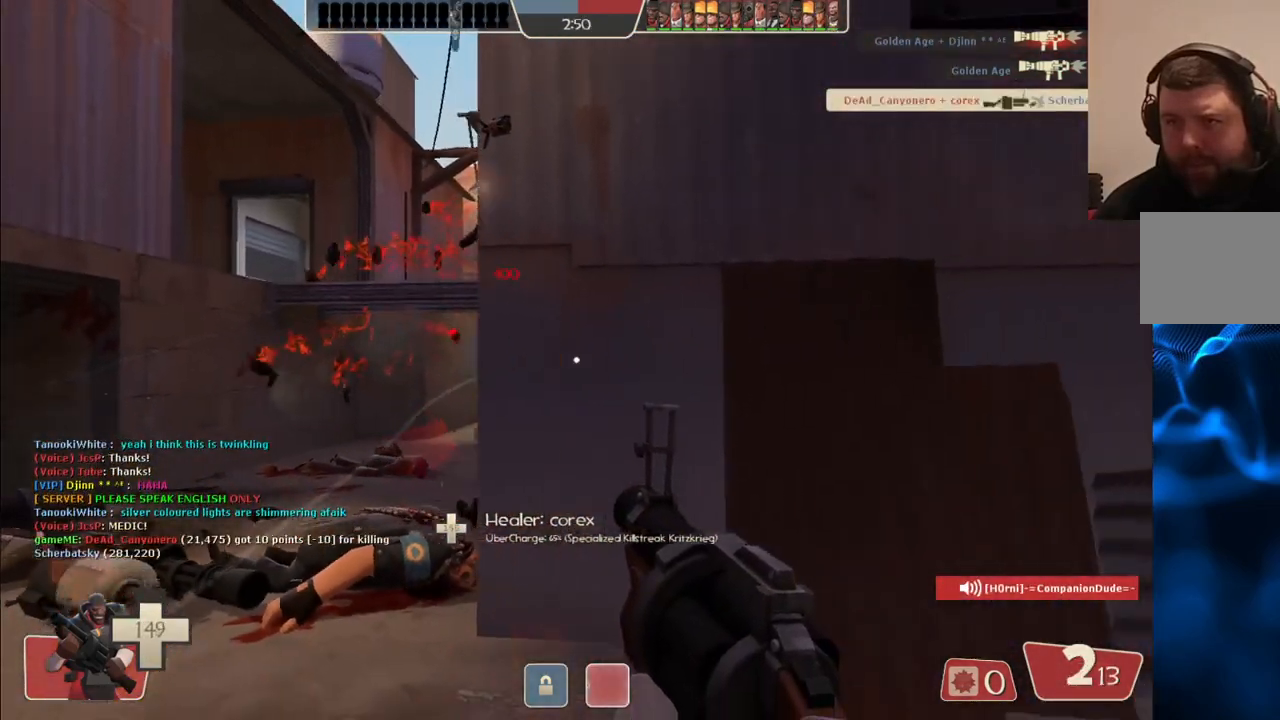
{"buttons": ["SQUARE"], "left_stick": "right", "right_stick": "center", "events": [[67, "SQUARE", "down"], [133, "SQUARE", "up"], [200, "SQUARE", "down"], [267, "SQUARE", "up"], [350, "SQUARE", "down"], [417, "SQUARE", "up"], [483, "SQUARE", "down"]]}
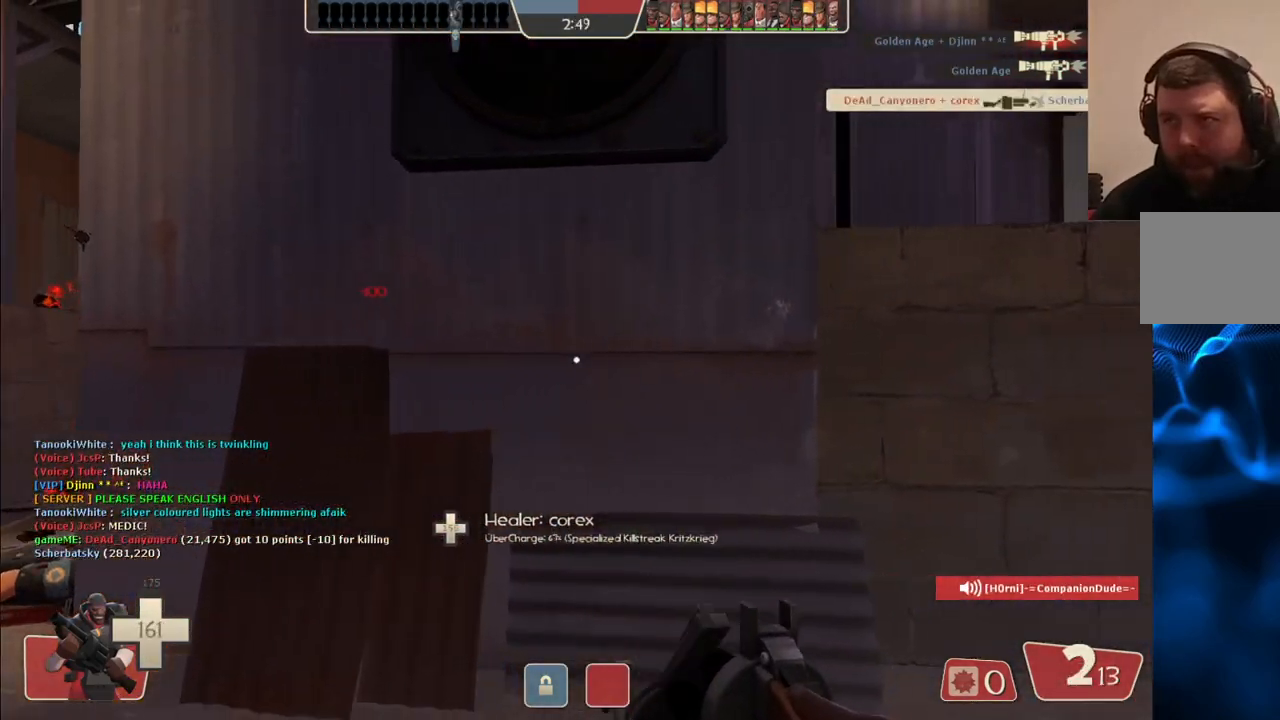
{"buttons": [], "left_stick": "up", "right_stick": "center", "events": [[83, "SQUARE", "up"], [367, "left_stick", "up-right"], [500, "left_stick", "up"]]}
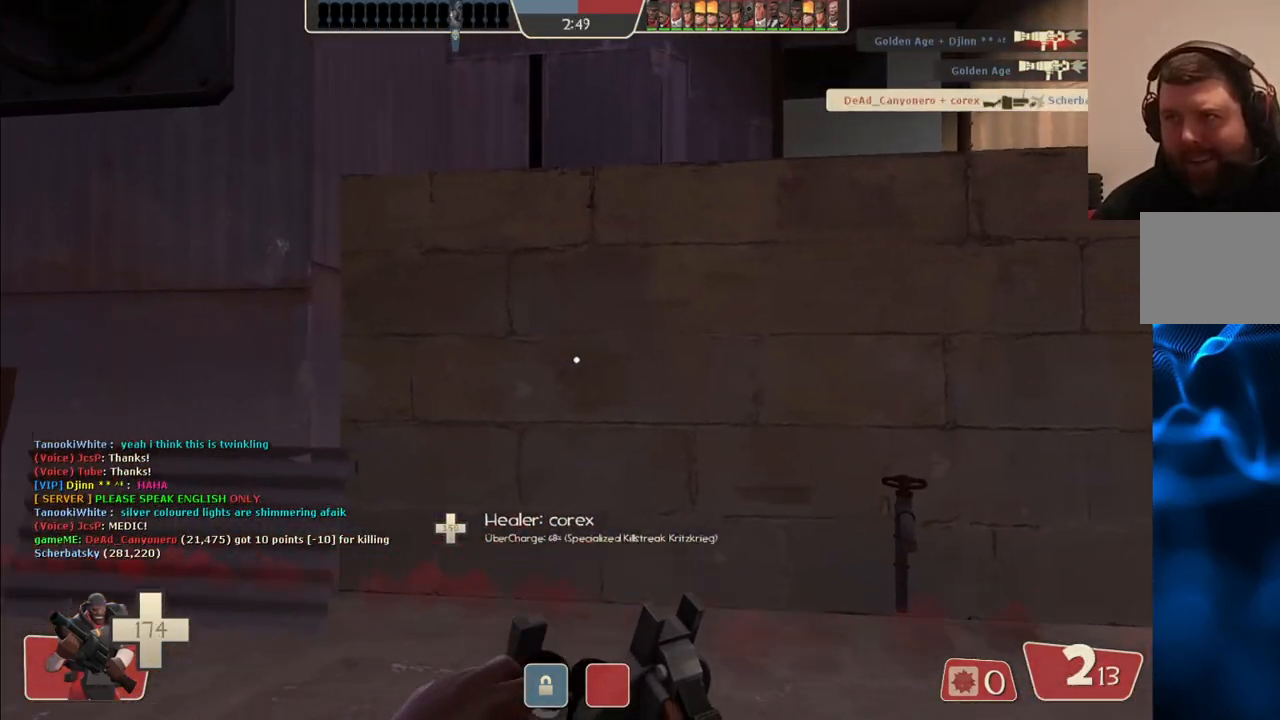
{"buttons": [], "left_stick": "up-left", "right_stick": "center", "events": [[33, "right_stick", "left"], [100, "left_stick", "up-left"], [167, "right_stick", "center"]]}
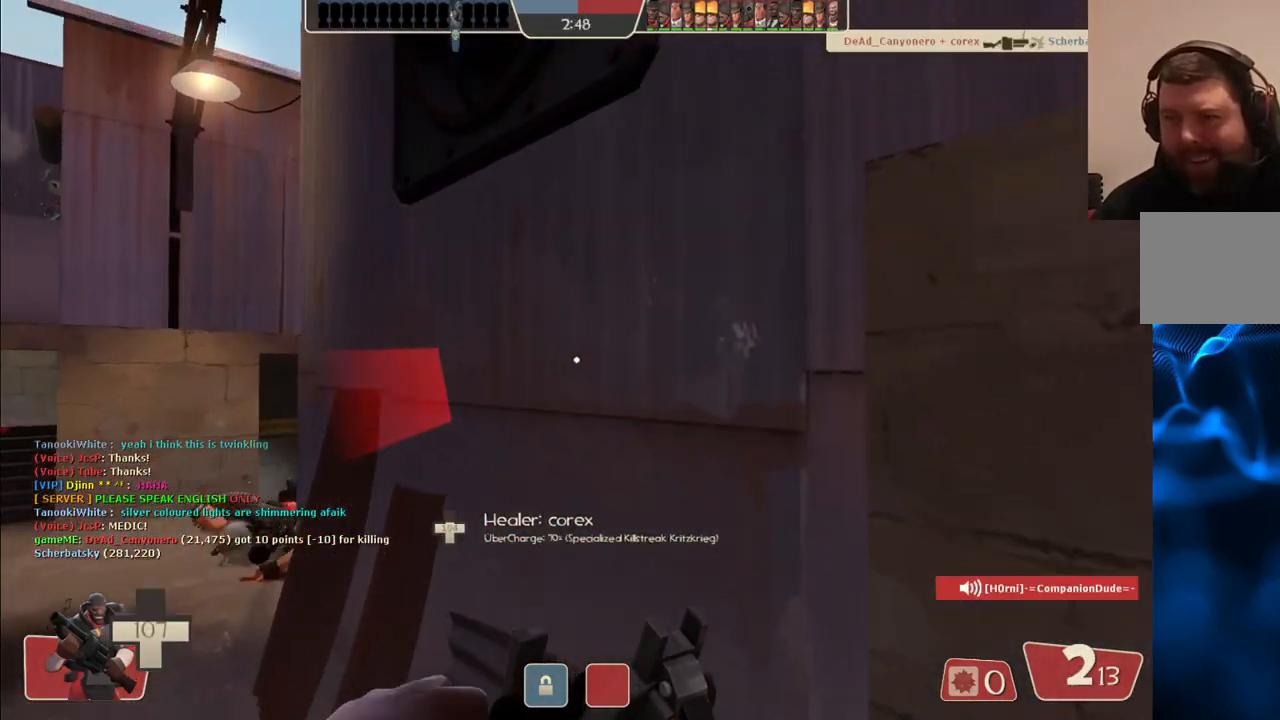
{"buttons": [], "left_stick": "up", "right_stick": "center", "events": [[133, "SQUARE", "down"], [200, "SQUARE", "up"], [350, "left_stick", "up"], [350, "right_stick", "left"], [467, "right_stick", "center"]]}
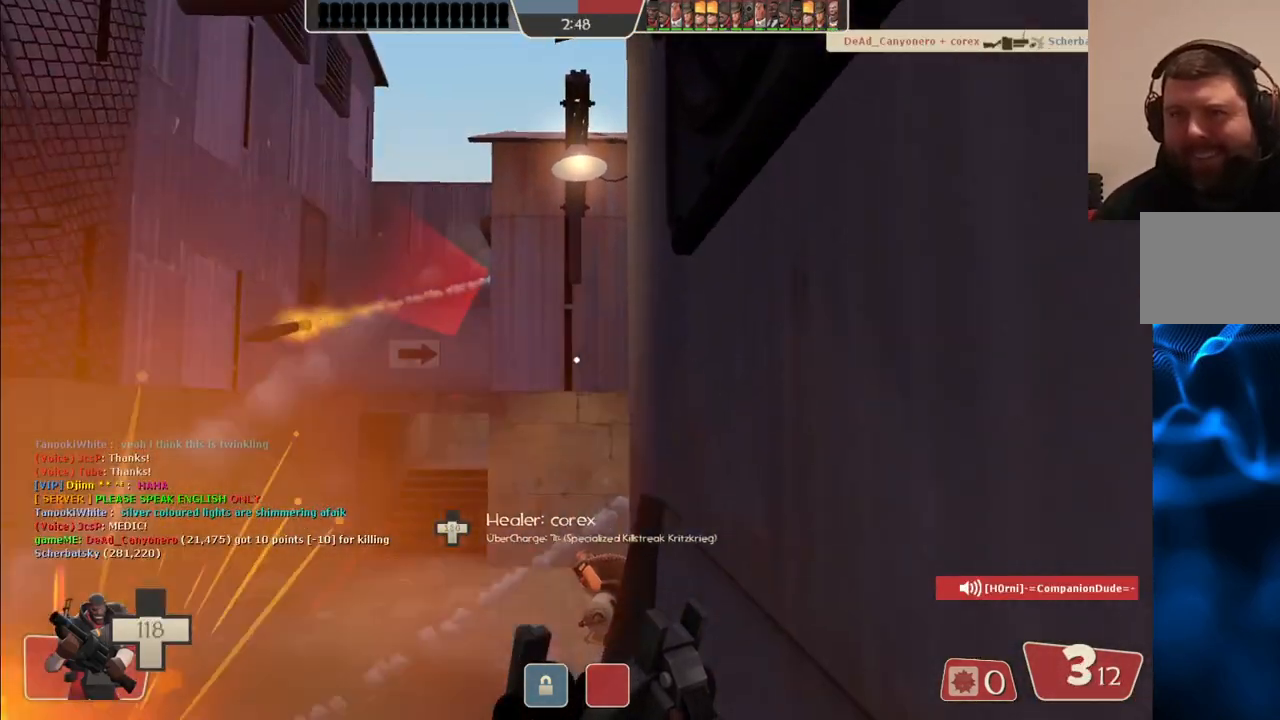
{"buttons": [], "left_stick": "down-left", "right_stick": "center", "events": [[117, "left_stick", "up-left"], [233, "right_stick", "down"], [300, "left_stick", "down-left"], [300, "right_stick", "center"]]}
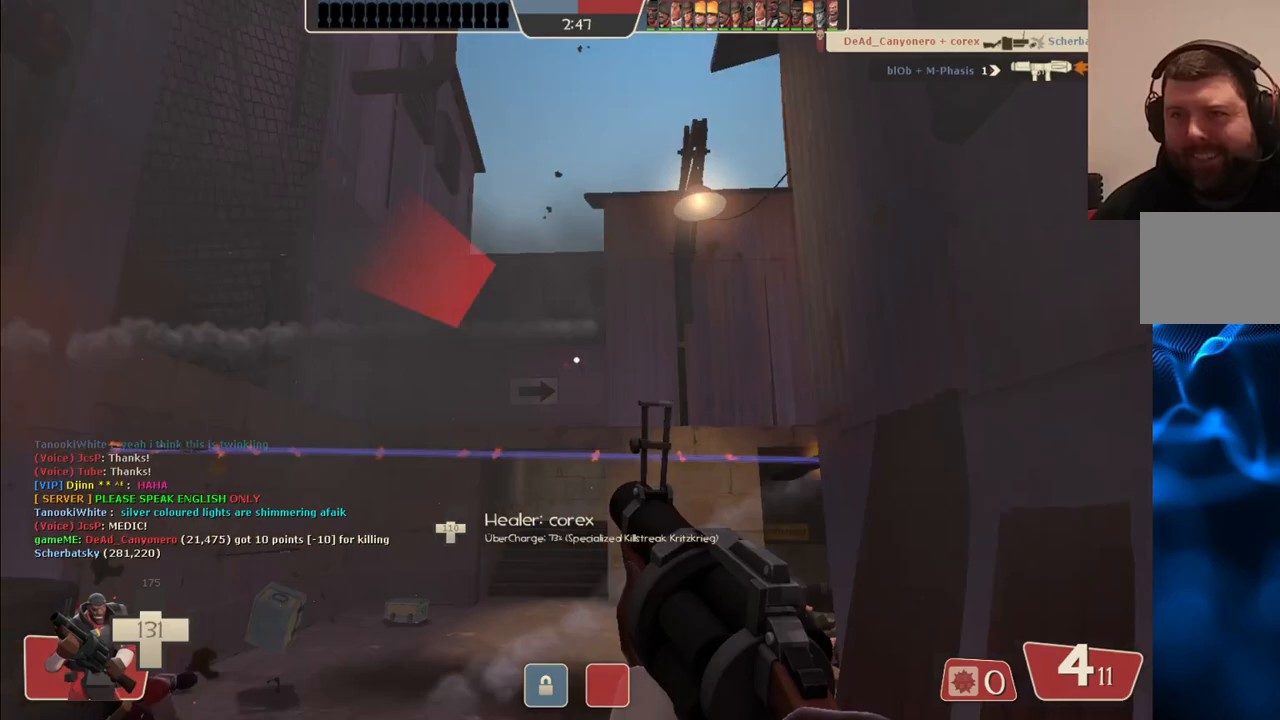
{"buttons": ["R2"], "left_stick": "down", "right_stick": "center", "events": [[33, "left_stick", "down"], [133, "R2", "down"], [333, "left_stick", "down-left"], [483, "left_stick", "down"]]}
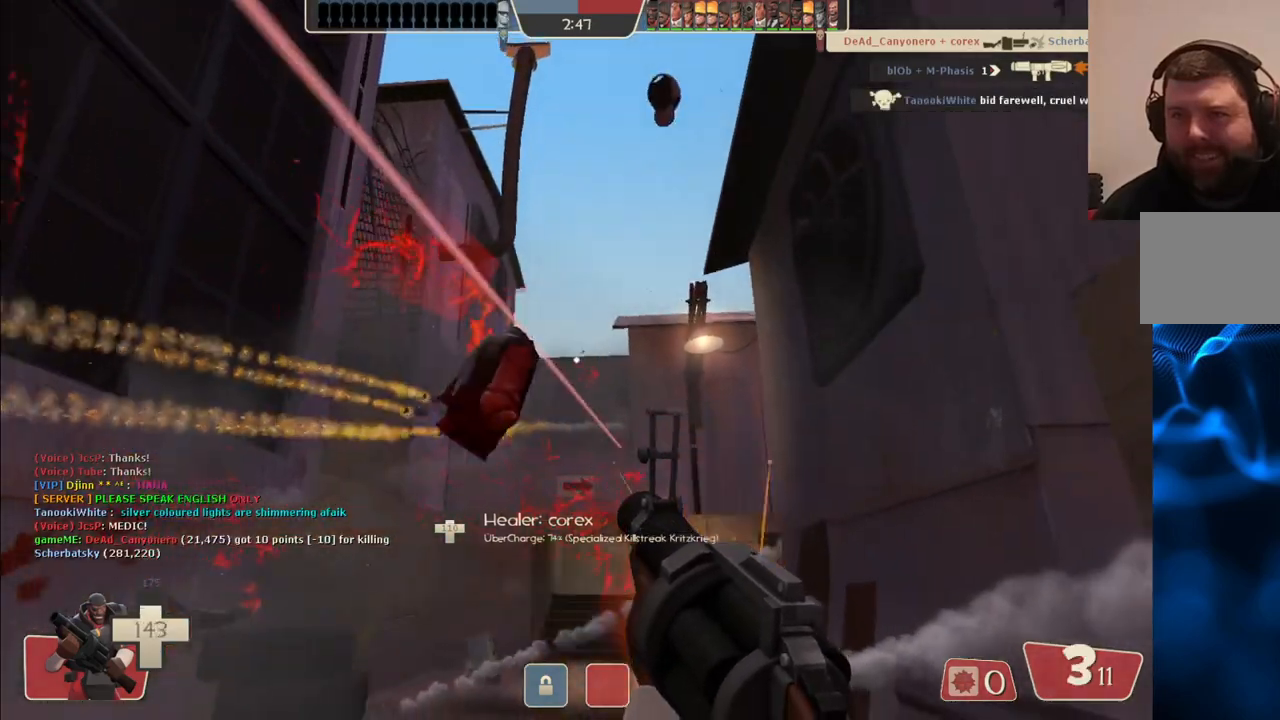
{"buttons": [], "left_stick": "down-right", "right_stick": "center", "events": [[100, "left_stick", "down-right"], [417, "R2", "up"]]}
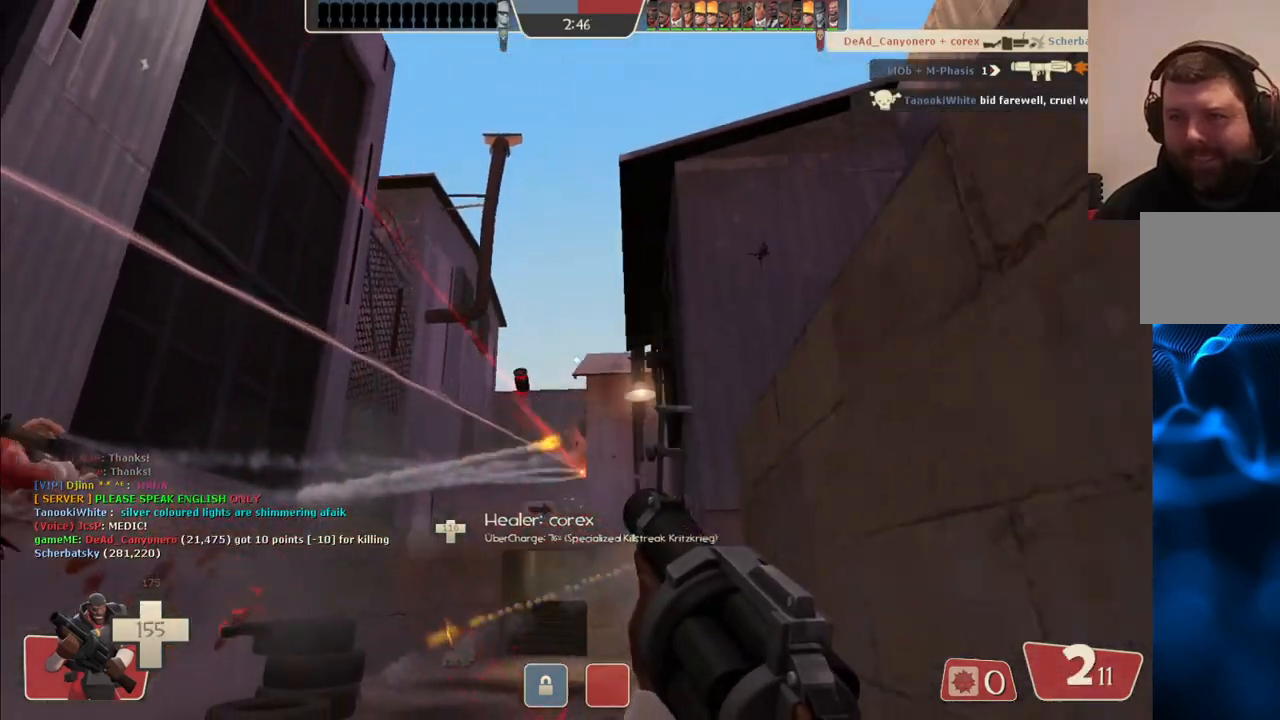
{"buttons": [], "left_stick": "down-right", "right_stick": "center", "events": [[67, "SQUARE", "down"], [100, "left_stick", "right"], [150, "SQUARE", "up"], [217, "SQUARE", "down"], [300, "SQUARE", "up"], [350, "left_stick", "down-right"], [367, "SQUARE", "down"], [450, "SQUARE", "up"]]}
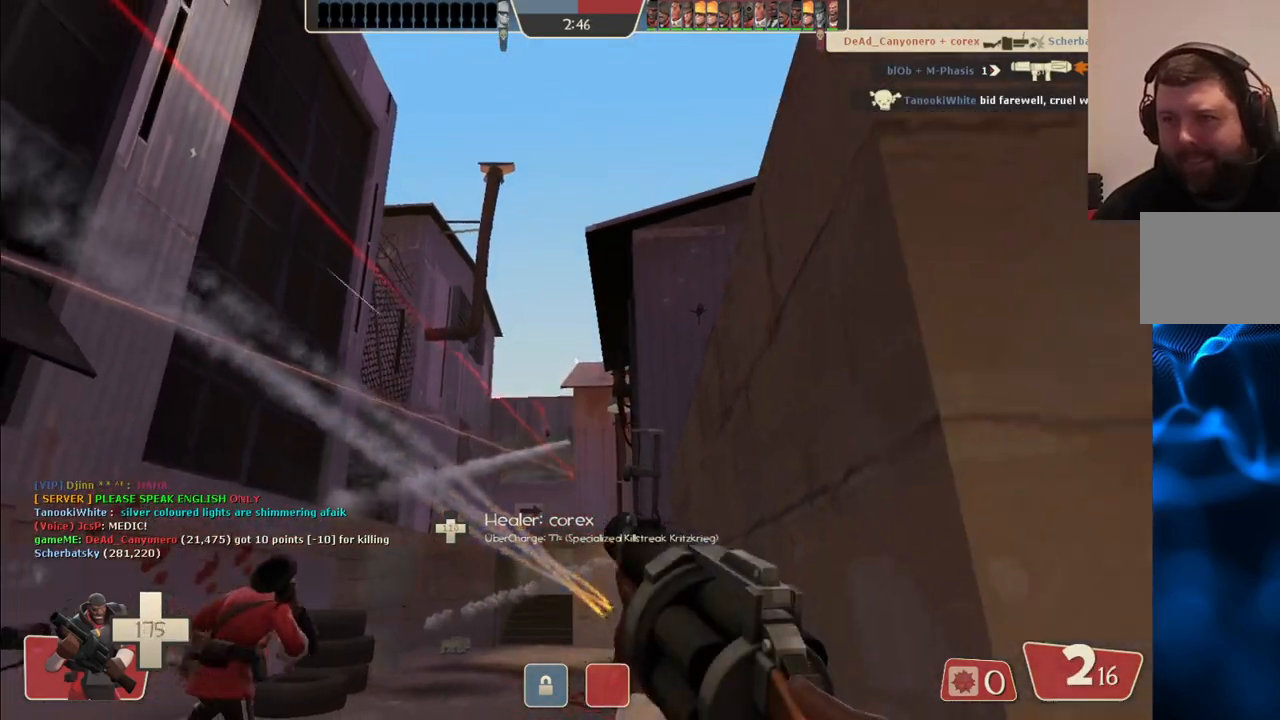
{"buttons": ["SQUARE"], "left_stick": "right", "right_stick": "center", "events": [[33, "SQUARE", "down"], [117, "SQUARE", "up"], [183, "SQUARE", "down"], [300, "SQUARE", "up"], [433, "SQUARE", "down"], [467, "left_stick", "right"]]}
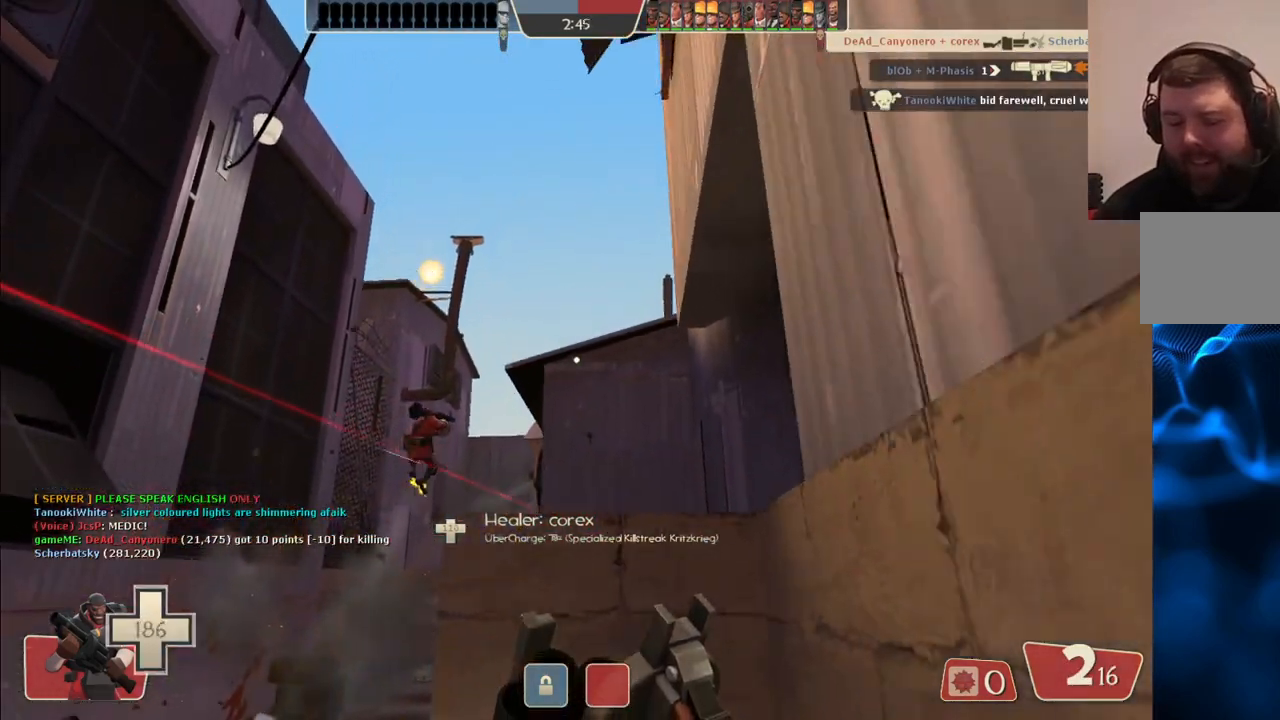
{"buttons": [], "left_stick": "down-left", "right_stick": "center", "events": [[17, "left_stick", "up-right"], [50, "SQUARE", "up"], [117, "SQUARE", "down"], [200, "SQUARE", "up"], [300, "SQUARE", "down"], [317, "left_stick", "down-right"], [400, "SQUARE", "up"], [483, "left_stick", "down-left"]]}
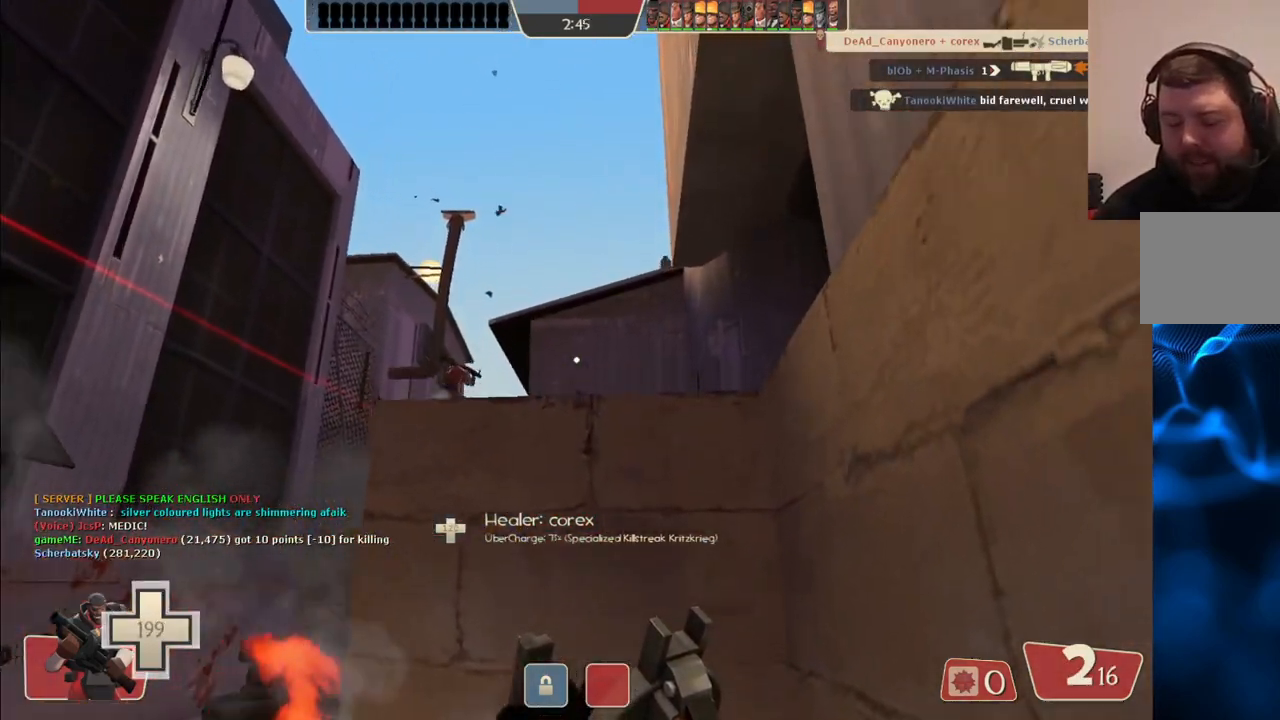
{"buttons": [], "left_stick": "up", "right_stick": "center", "events": [[133, "left_stick", "up-left"], [267, "right_stick", "up"], [317, "right_stick", "center"], [417, "SQUARE", "down"], [483, "left_stick", "up"], [500, "SQUARE", "up"]]}
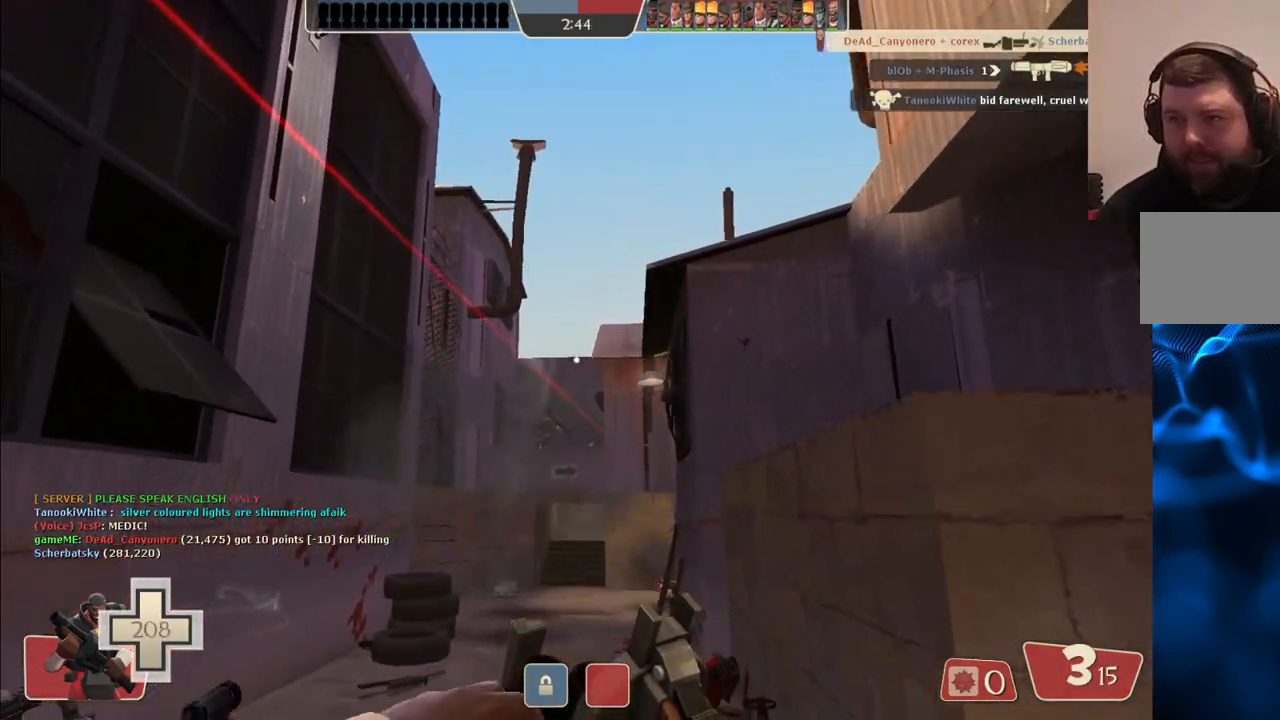
{"buttons": [], "left_stick": "up", "right_stick": "center", "events": []}
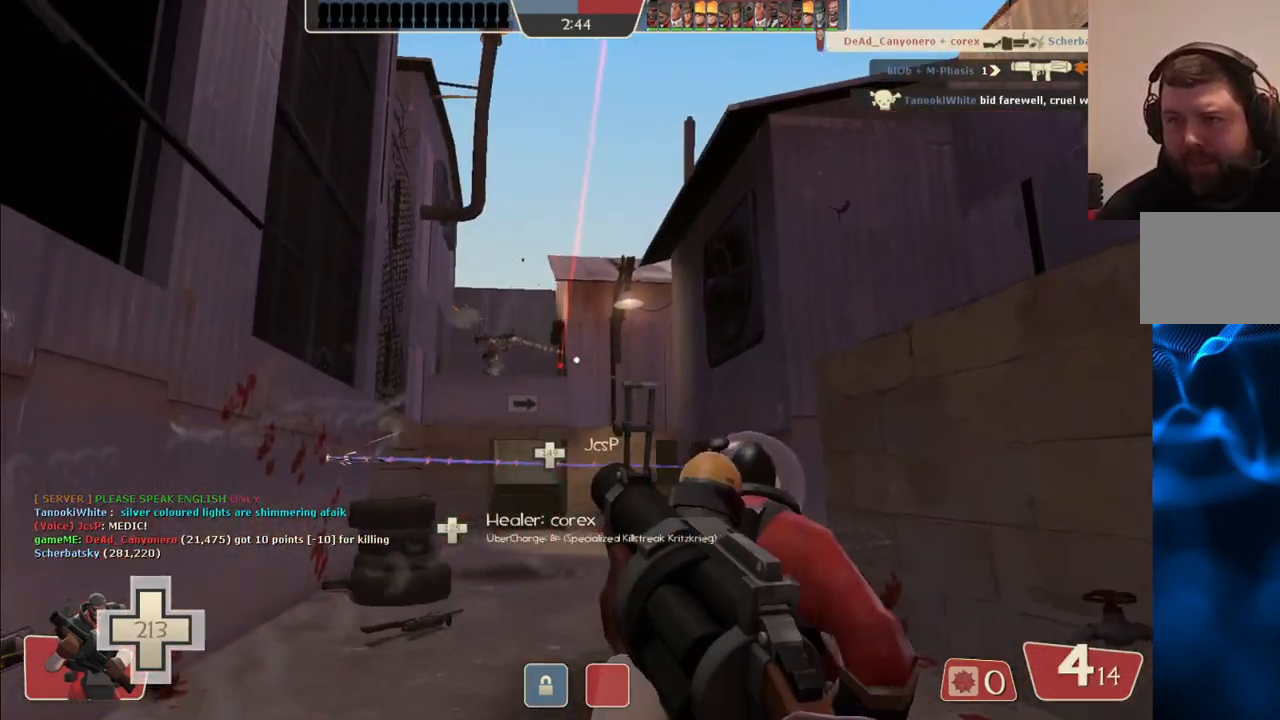
{"buttons": [], "left_stick": "up", "right_stick": "center", "events": []}
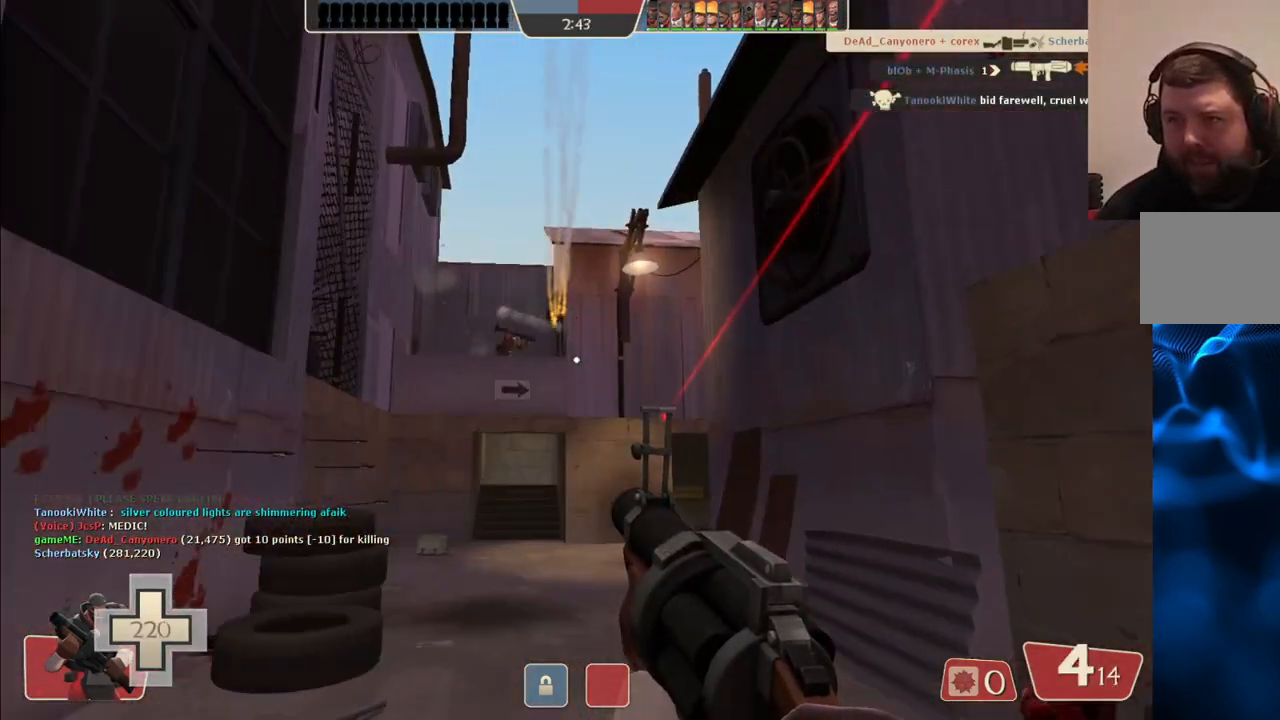
{"buttons": [], "left_stick": "up-left", "right_stick": "center", "events": [[33, "SQUARE", "down"], [117, "SQUARE", "up"], [333, "right_stick", "right"], [350, "left_stick", "up-left"], [433, "right_stick", "center"]]}
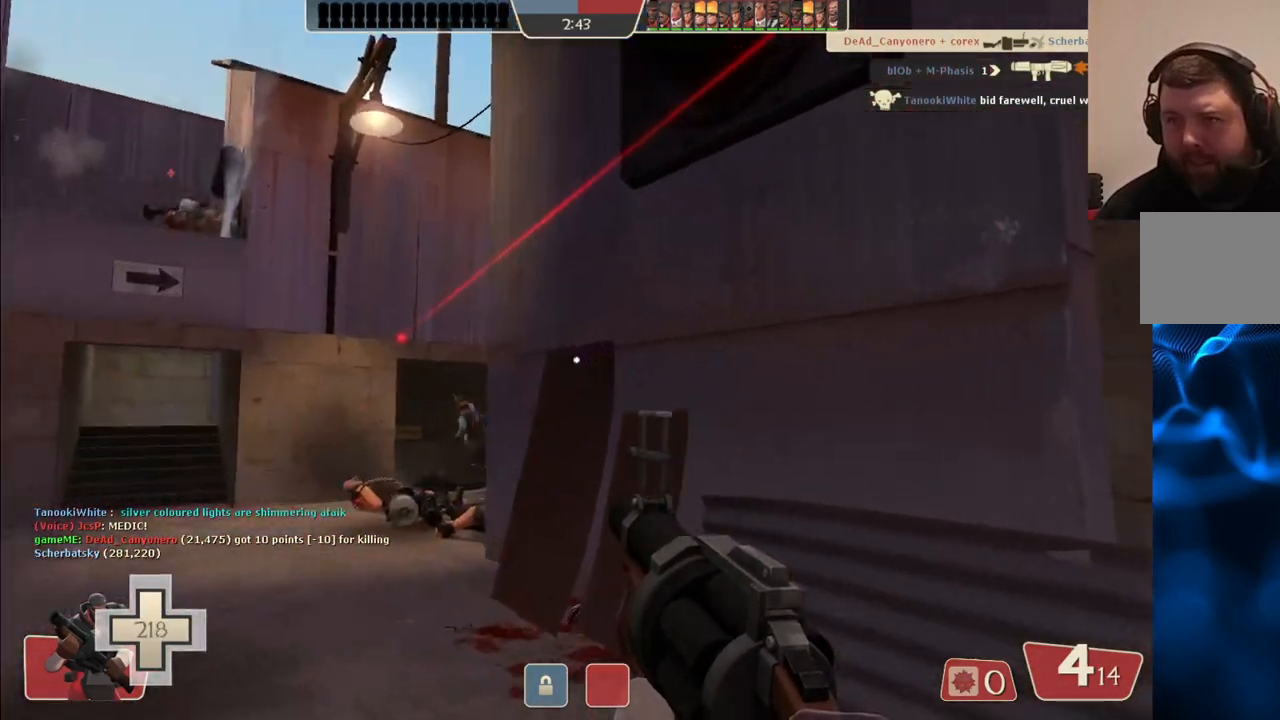
{"buttons": ["R2"], "left_stick": "up-right", "right_stick": "center", "events": [[433, "left_stick", "center"], [467, "R2", "down"], [483, "left_stick", "up-right"]]}
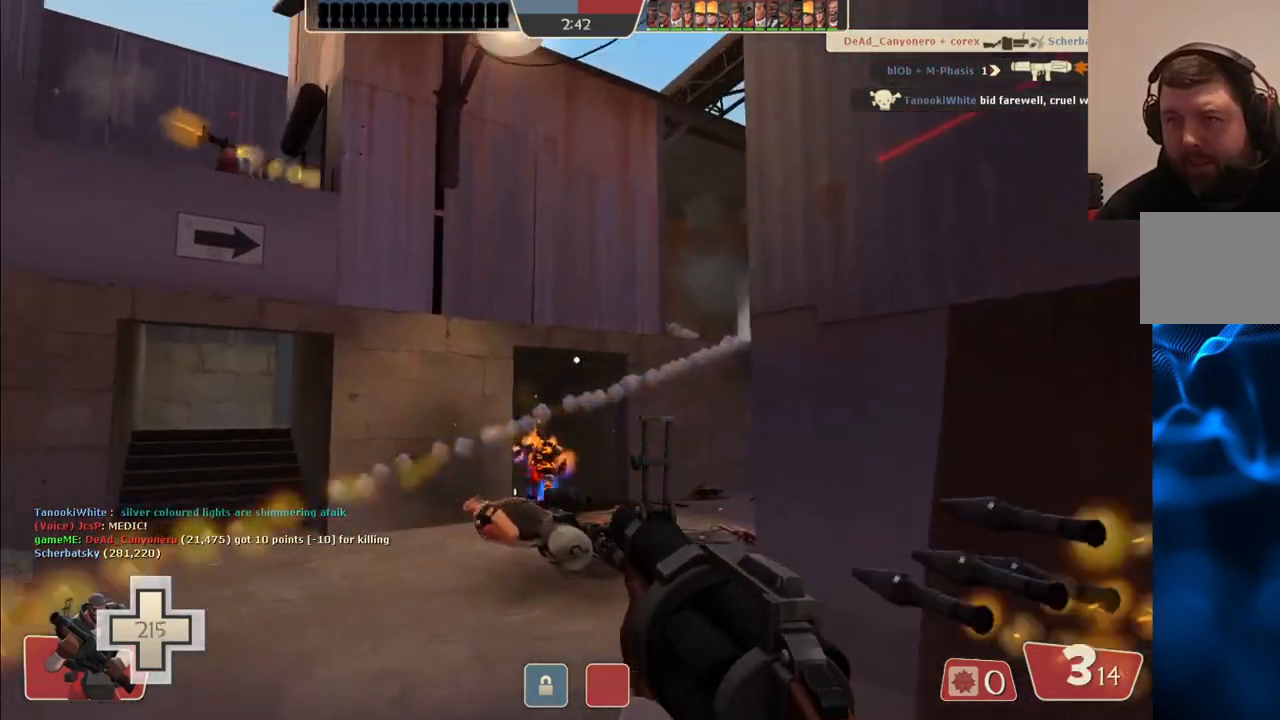
{"buttons": ["R2"], "left_stick": "down", "right_stick": "center", "events": [[100, "left_stick", "down-right"], [117, "R2", "up"], [217, "left_stick", "down-left"], [367, "left_stick", "down"], [467, "R2", "down"]]}
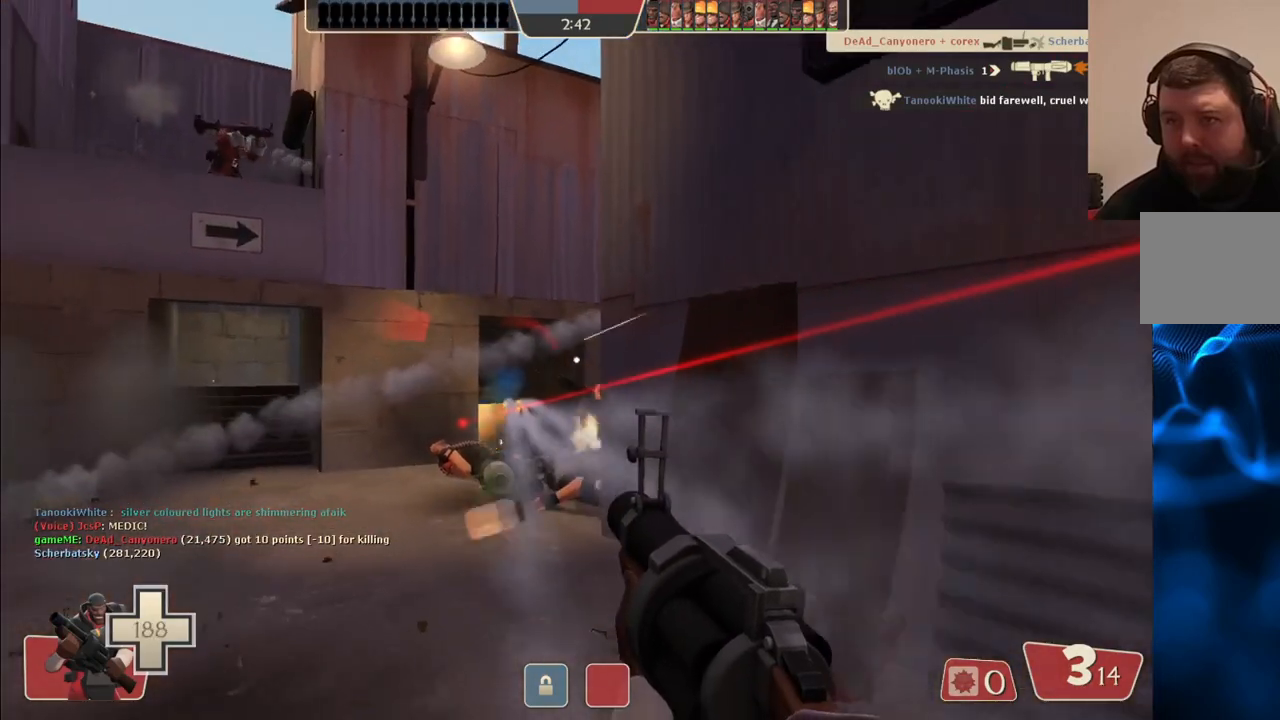
{"buttons": [], "left_stick": "down-right", "right_stick": "center", "events": [[183, "R2", "up"], [267, "left_stick", "down-right"], [400, "SQUARE", "down"], [500, "SQUARE", "up"]]}
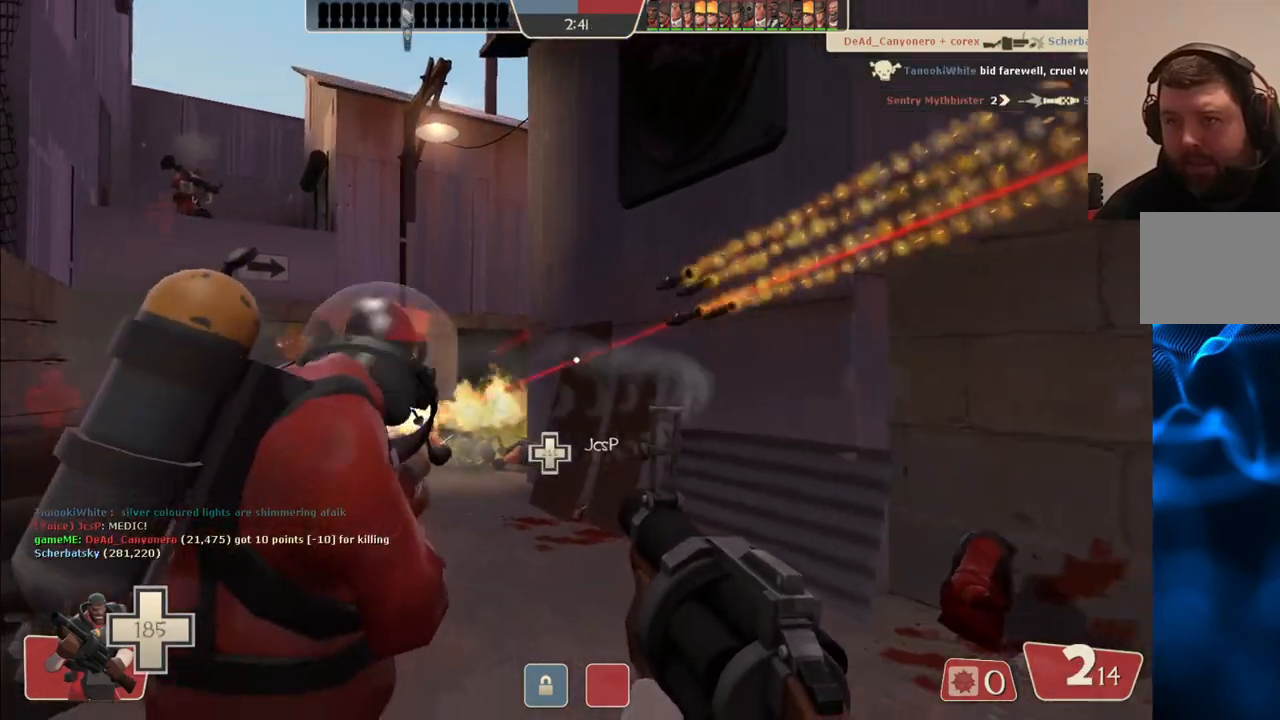
{"buttons": [], "left_stick": "up", "right_stick": "center", "events": [[67, "SQUARE", "down"], [150, "SQUARE", "up"], [183, "left_stick", "down"], [233, "SQUARE", "down"], [300, "SQUARE", "up"], [367, "SQUARE", "down"], [417, "left_stick", "center"], [467, "SQUARE", "up"], [483, "left_stick", "up"]]}
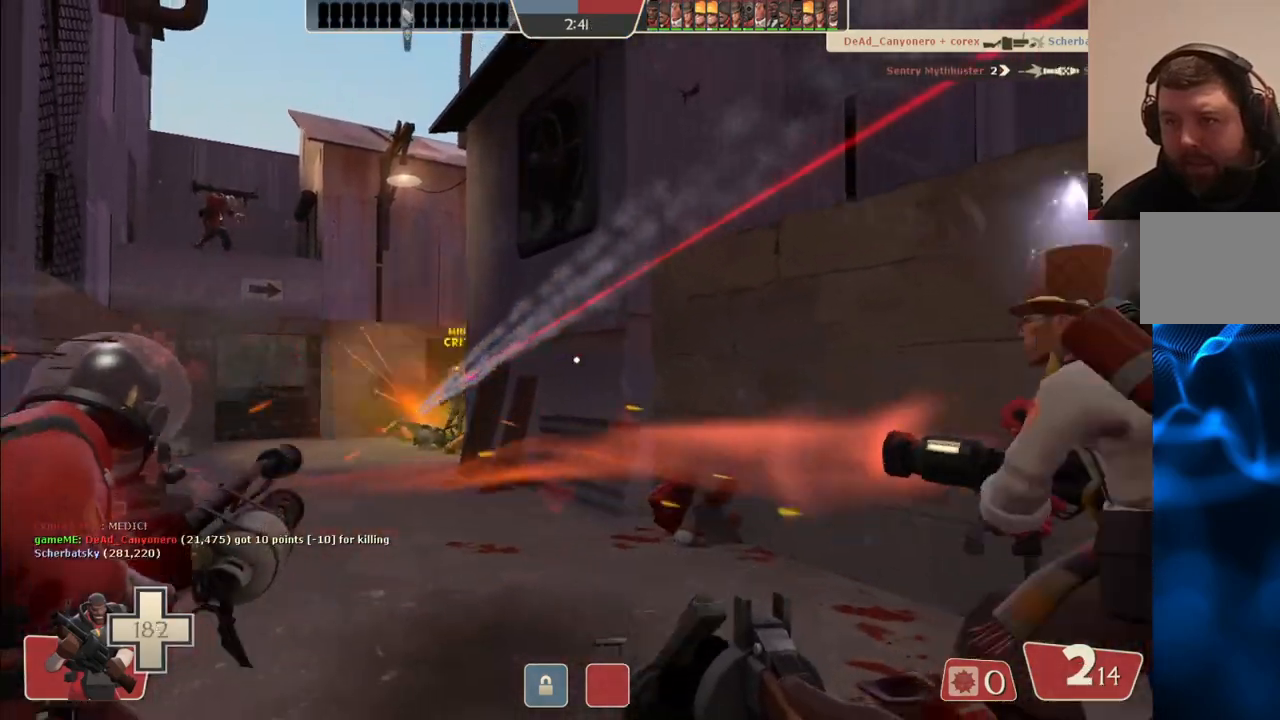
{"buttons": [], "left_stick": "up", "right_stick": "center", "events": [[150, "right_stick", "up-left"], [217, "right_stick", "center"]]}